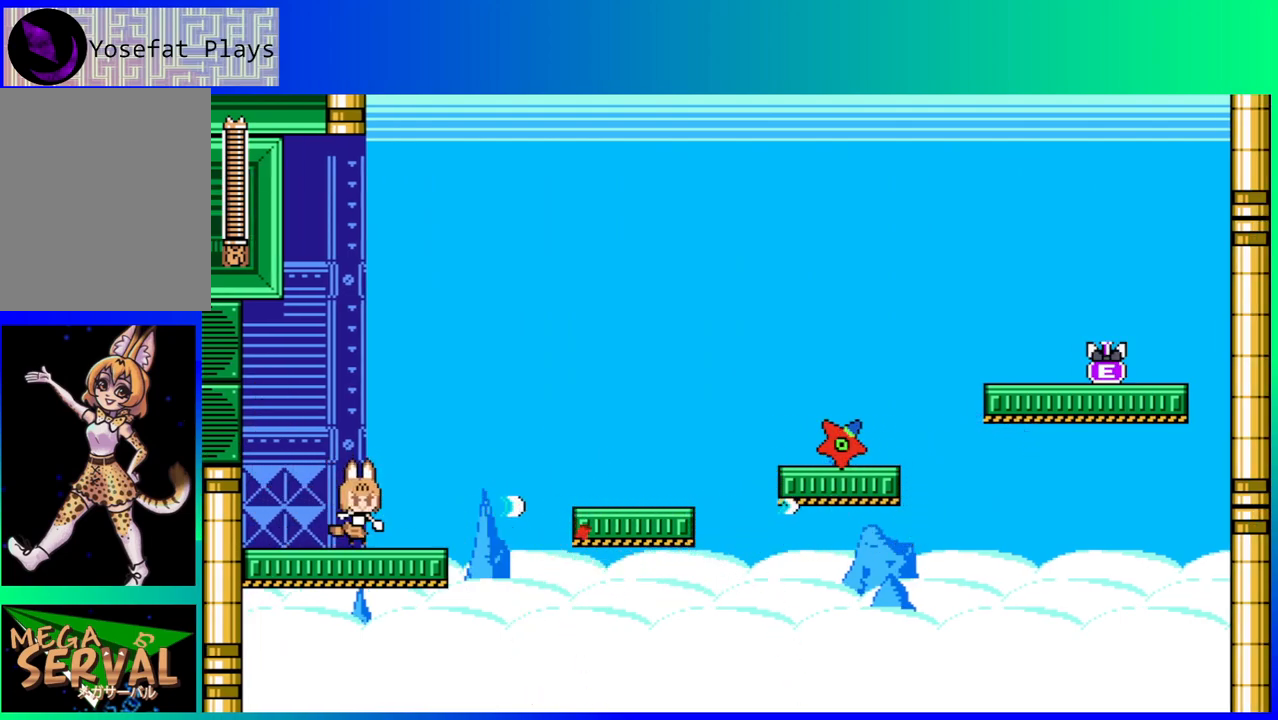
Gameplay with a controller (Nintendo layout); each line is a JSON object with the inputs held at the frame after it. "events" lists button and stick changes between this image and that frame as [ms after this image, input, new state], when the widget could be followed in between. Not read: L3 R3.
{"buttons": [], "left_stick": "center", "right_stick": "center", "events": [[33, "Y", "down"], [150, "Y", "up"], [200, "Y", "down"], [300, "Y", "up"], [367, "Y", "down"], [450, "Y", "up"]]}
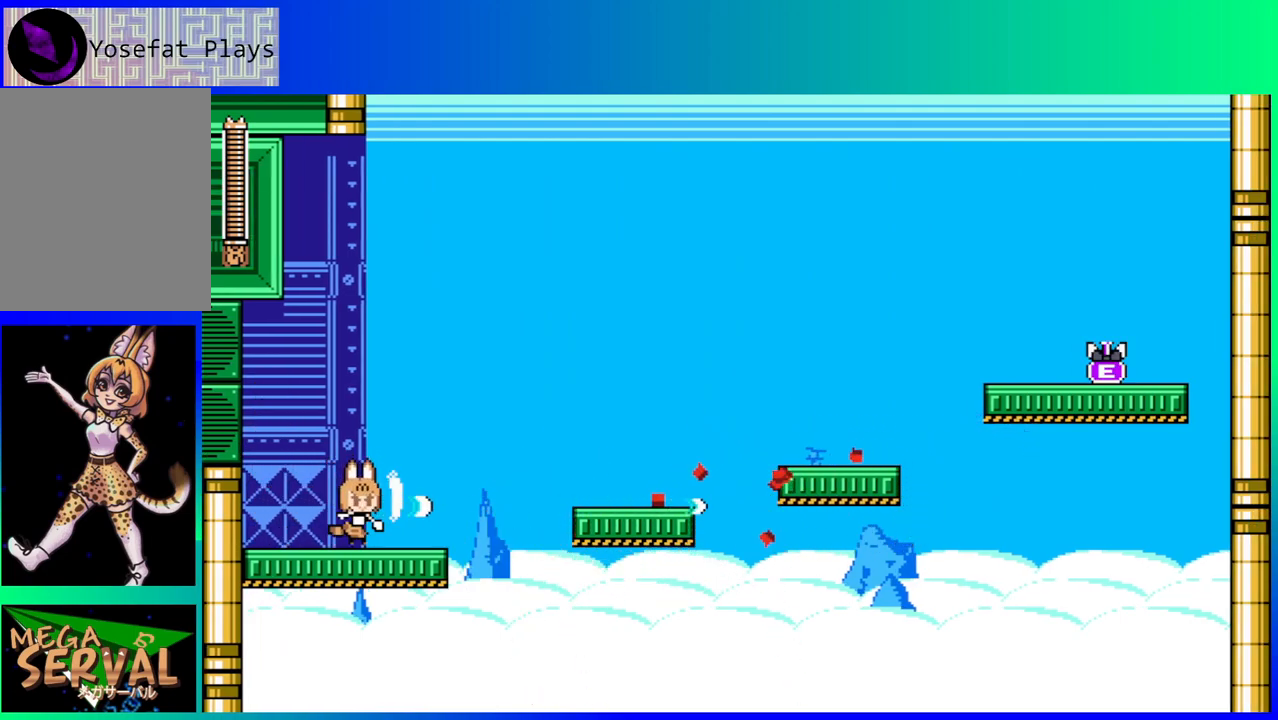
{"buttons": ["DPAD_RIGHT"], "left_stick": "center", "right_stick": "center", "events": [[483, "DPAD_RIGHT", "down"]]}
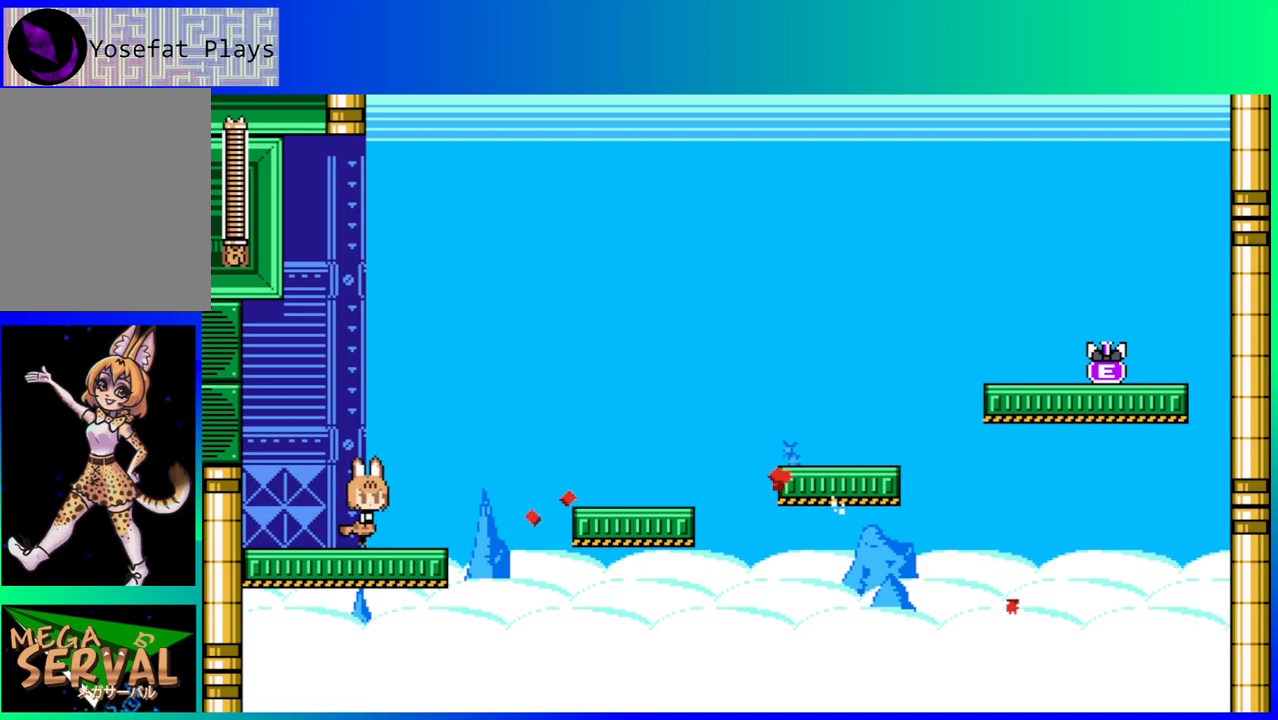
{"buttons": ["B", "DPAD_RIGHT"], "left_stick": "center", "right_stick": "center", "events": [[217, "B", "down"]]}
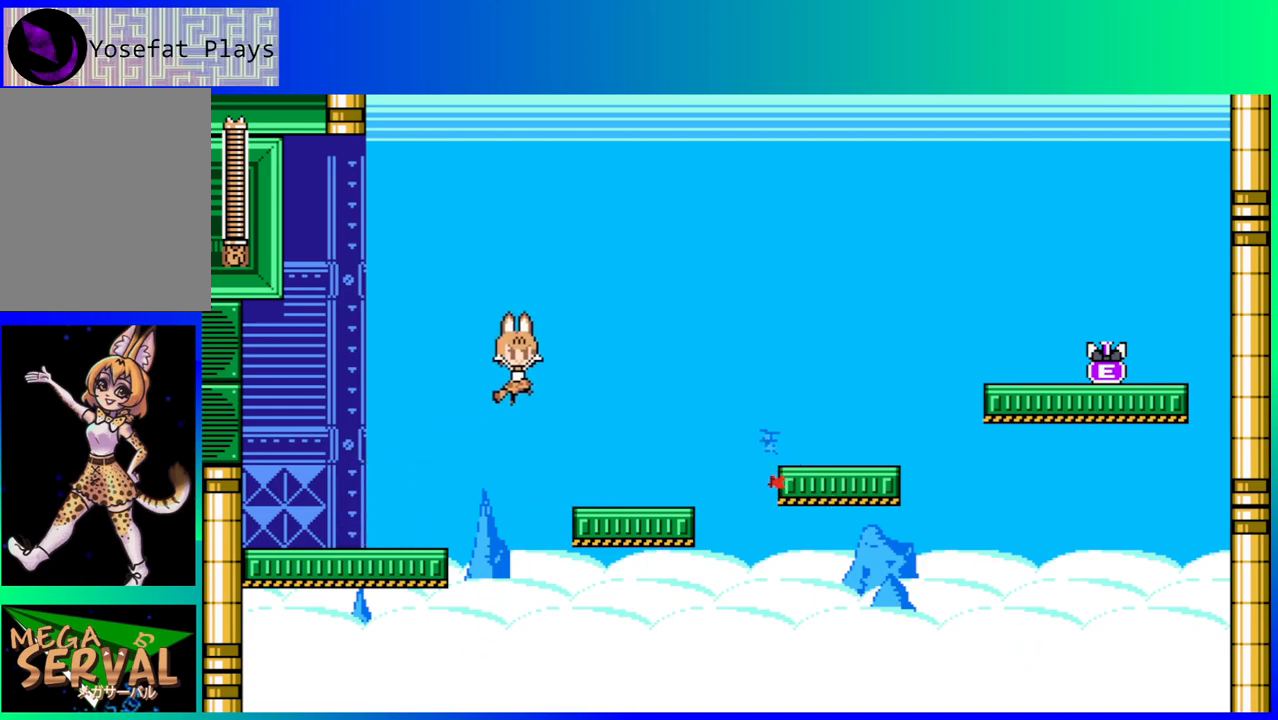
{"buttons": ["B", "DPAD_RIGHT"], "left_stick": "center", "right_stick": "center", "events": [[83, "B", "up"], [467, "B", "down"]]}
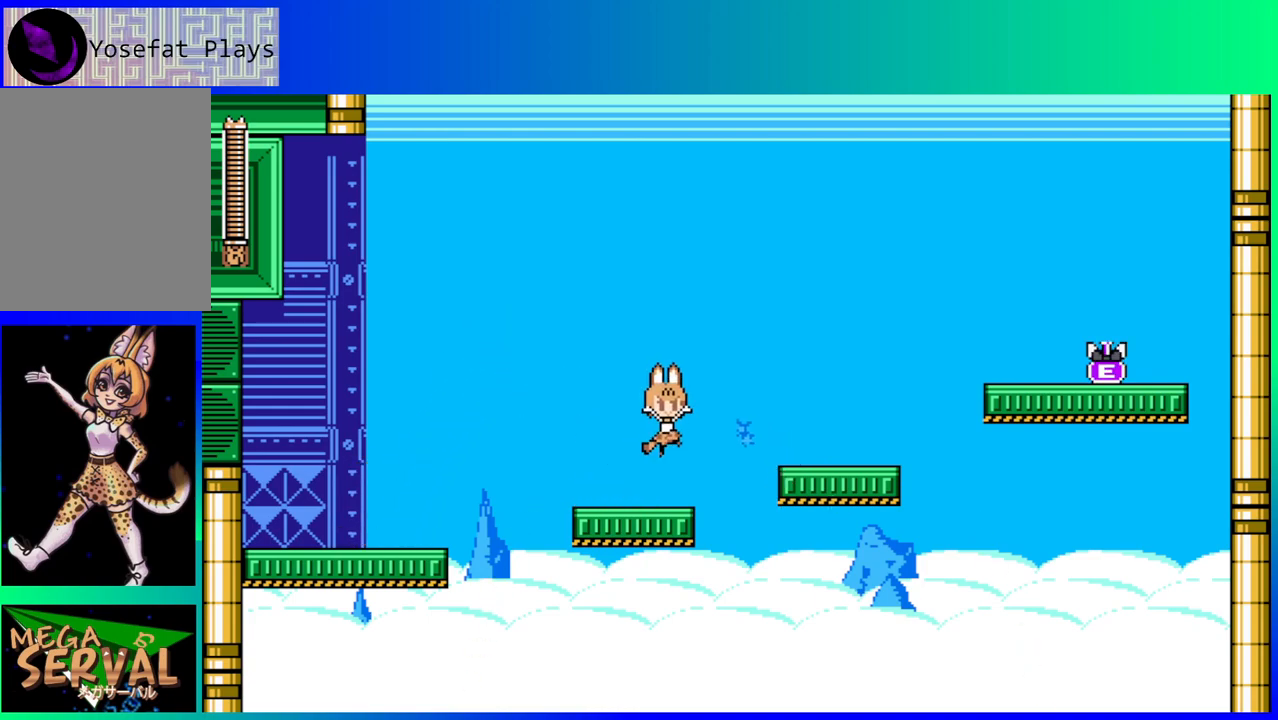
{"buttons": ["DPAD_RIGHT"], "left_stick": "center", "right_stick": "center", "events": [[267, "B", "up"]]}
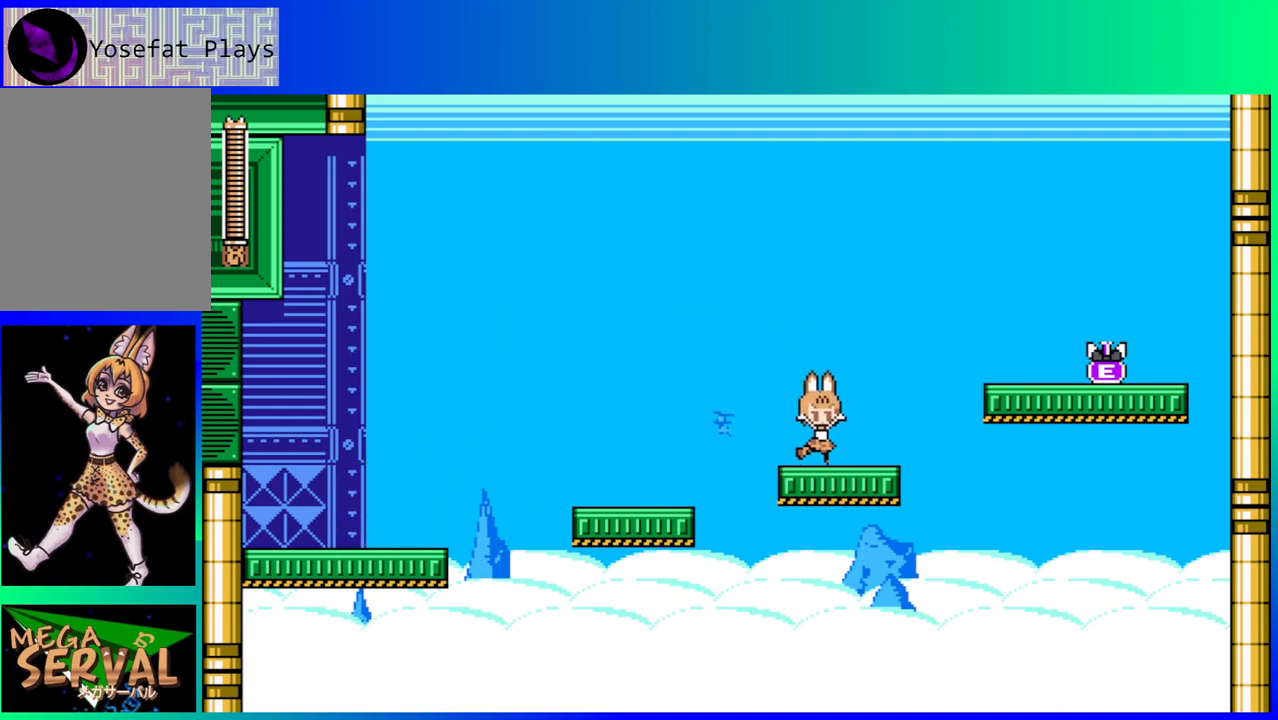
{"buttons": ["DPAD_RIGHT"], "left_stick": "center", "right_stick": "center", "events": [[150, "B", "down"], [467, "B", "up"]]}
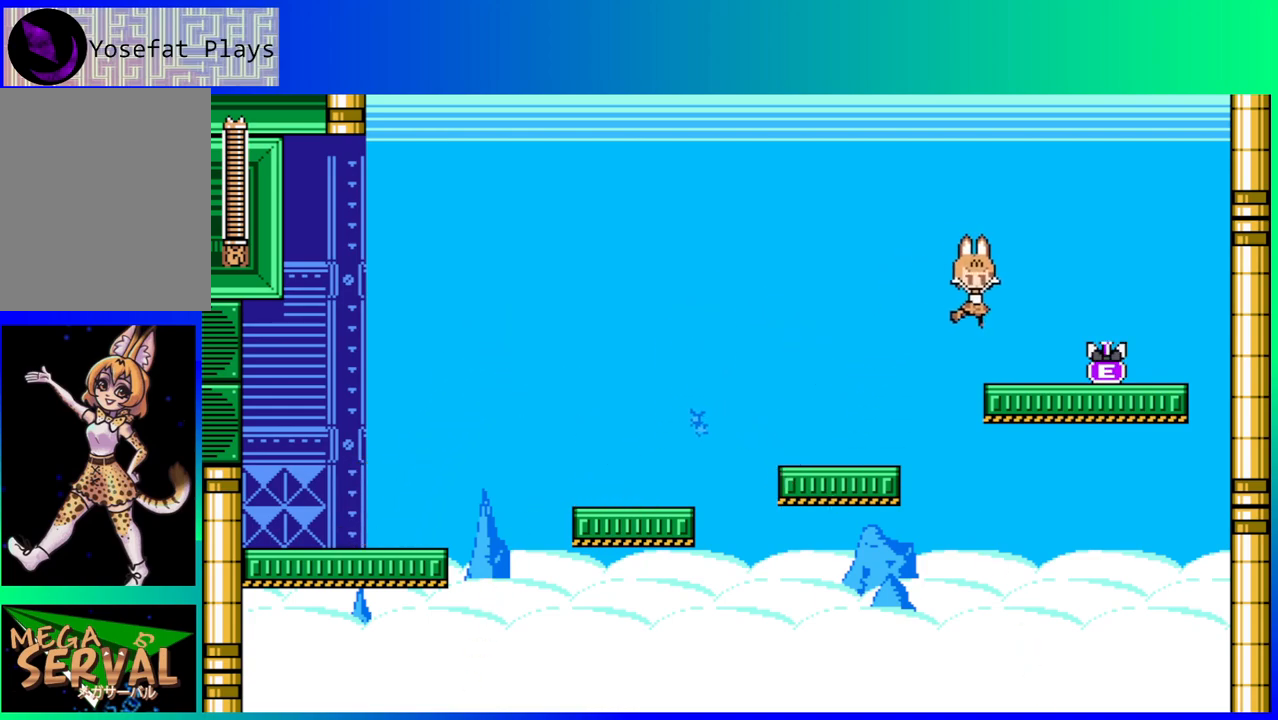
{"buttons": [], "left_stick": "center", "right_stick": "center", "events": [[433, "DPAD_RIGHT", "up"]]}
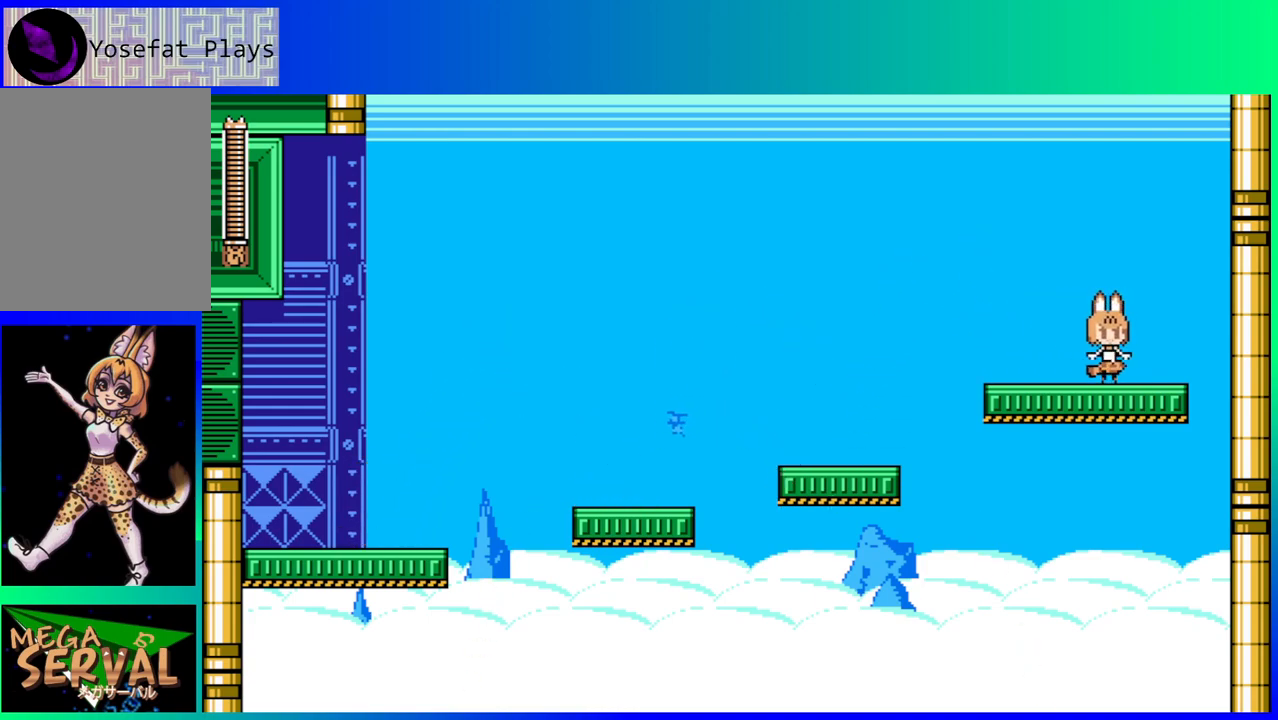
{"buttons": ["B", "DPAD_LEFT"], "left_stick": "center", "right_stick": "center", "events": [[133, "DPAD_LEFT", "down"], [450, "B", "down"]]}
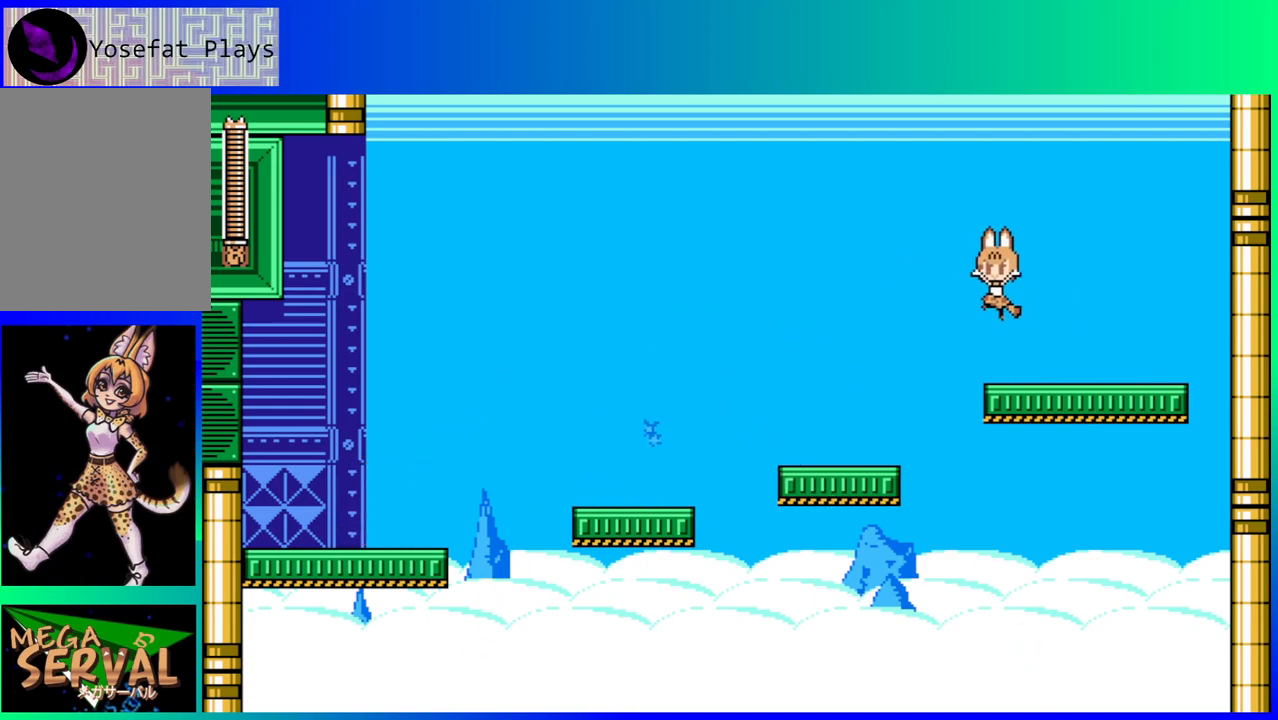
{"buttons": [], "left_stick": "center", "right_stick": "center", "events": [[183, "B", "up"], [467, "DPAD_LEFT", "up"]]}
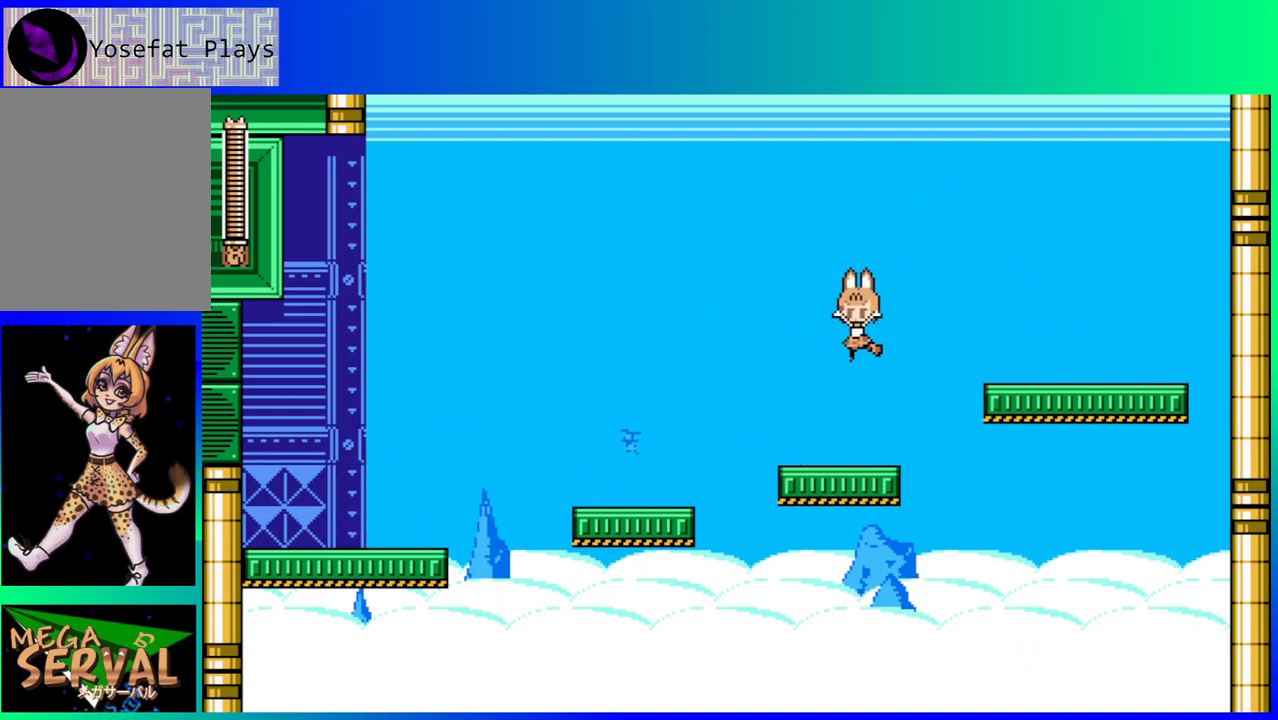
{"buttons": ["DPAD_LEFT"], "left_stick": "center", "right_stick": "center", "events": [[133, "DPAD_LEFT", "down"], [200, "B", "down"], [383, "B", "up"]]}
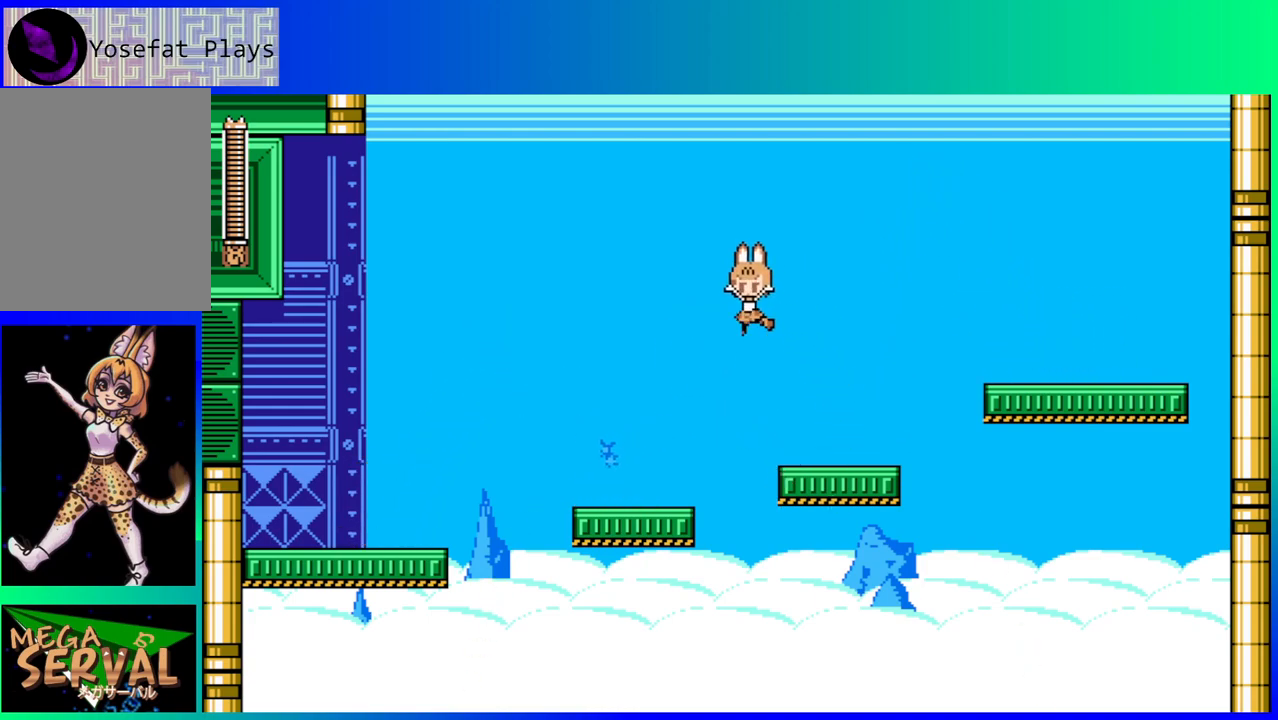
{"buttons": ["B", "DPAD_LEFT"], "left_stick": "center", "right_stick": "center", "events": [[400, "B", "down"]]}
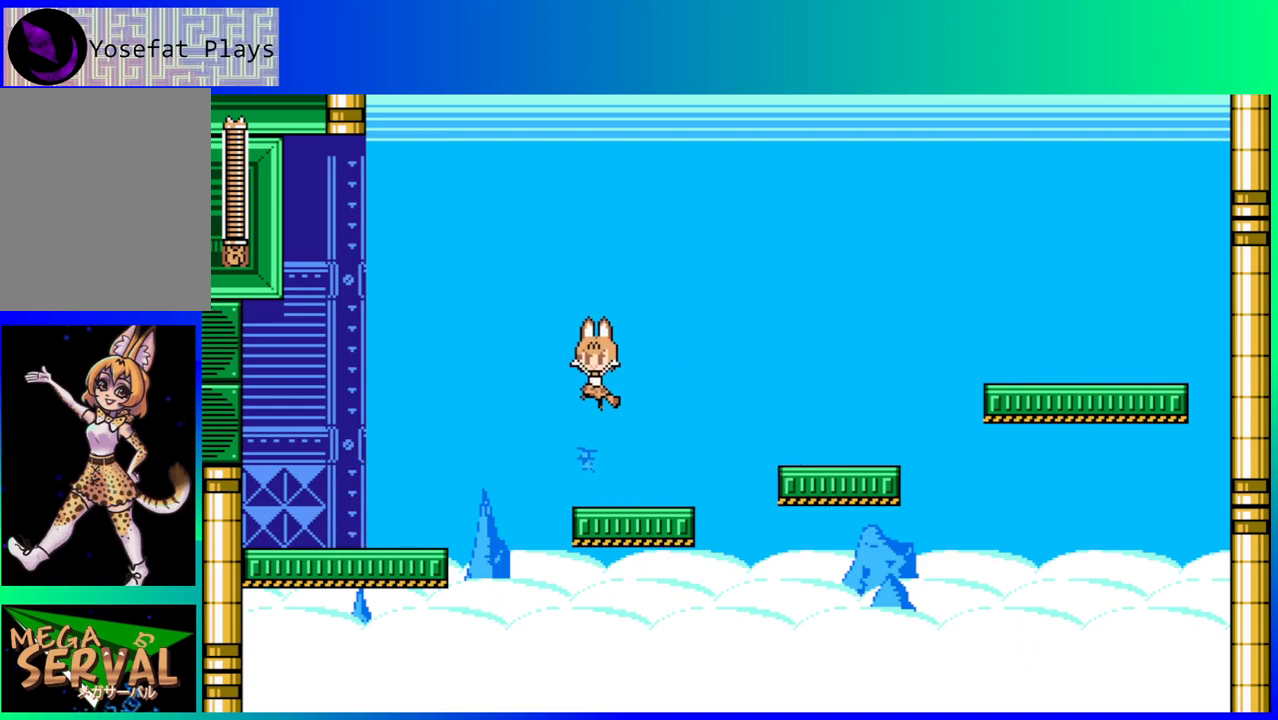
{"buttons": ["DPAD_LEFT"], "left_stick": "center", "right_stick": "center", "events": [[267, "B", "up"]]}
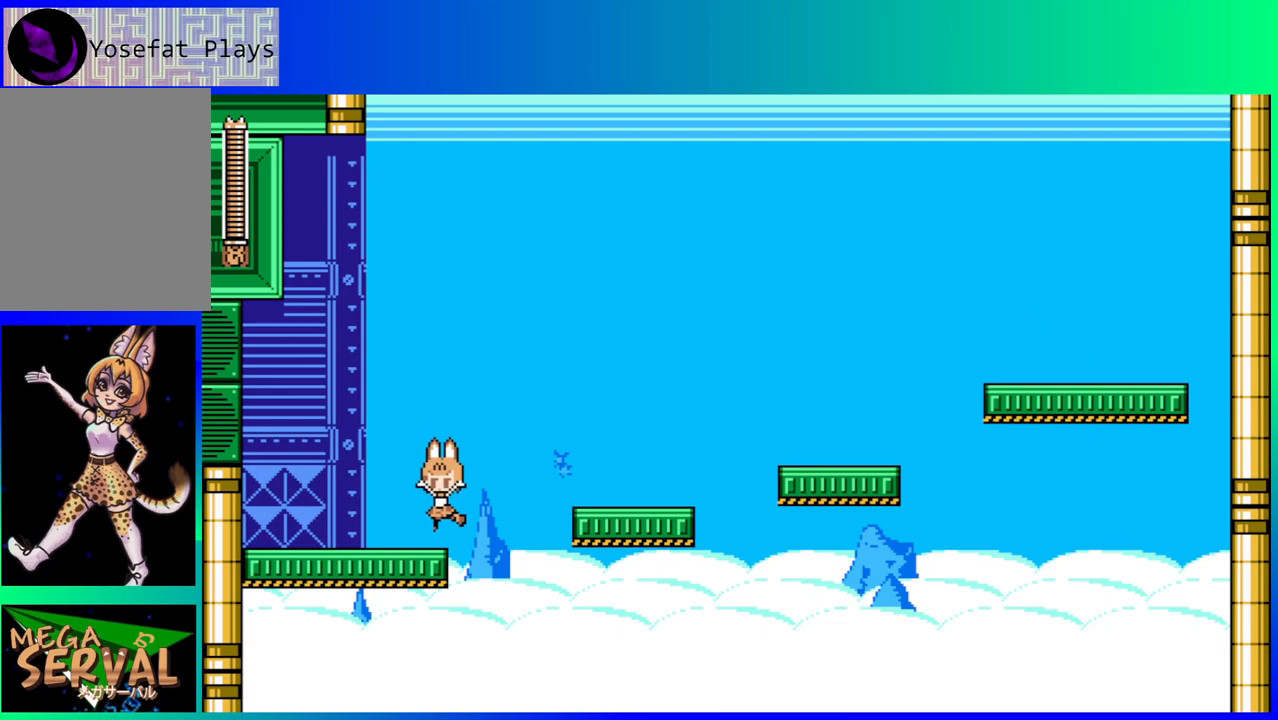
{"buttons": ["DPAD_LEFT"], "left_stick": "center", "right_stick": "center", "events": [[233, "B", "down"], [433, "B", "up"]]}
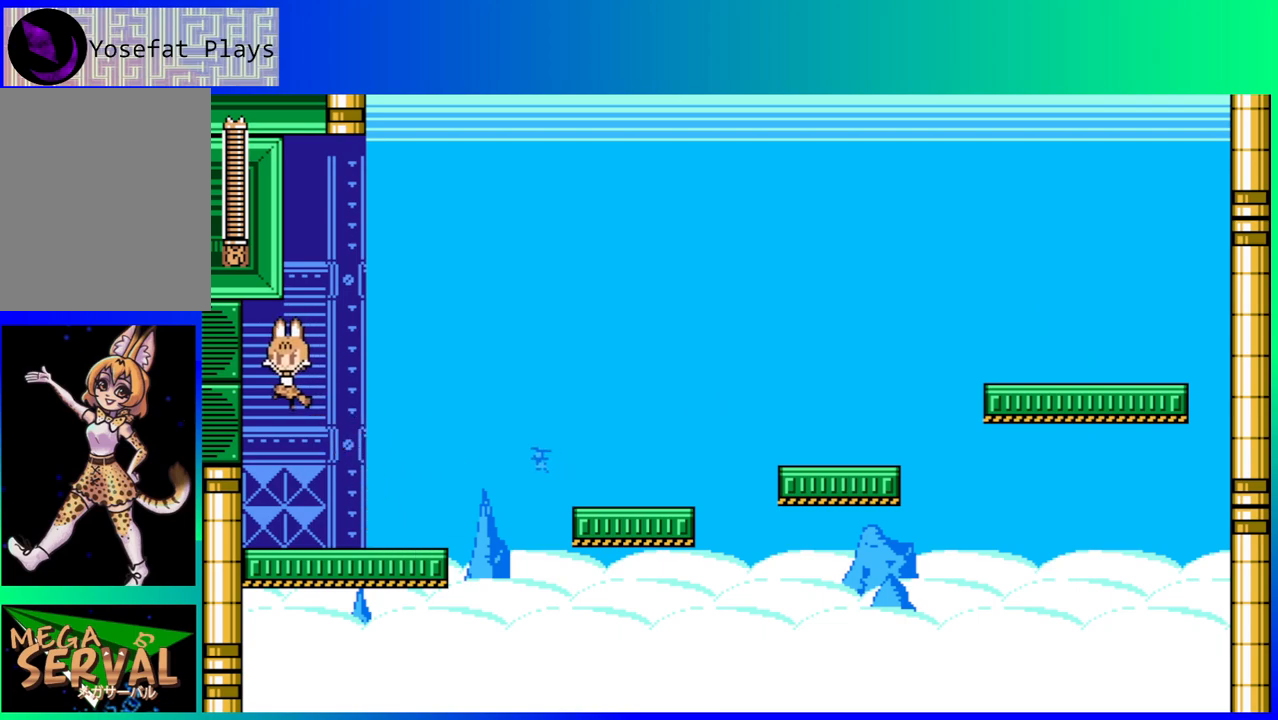
{"buttons": [], "left_stick": "center", "right_stick": "center", "events": [[433, "DPAD_LEFT", "up"]]}
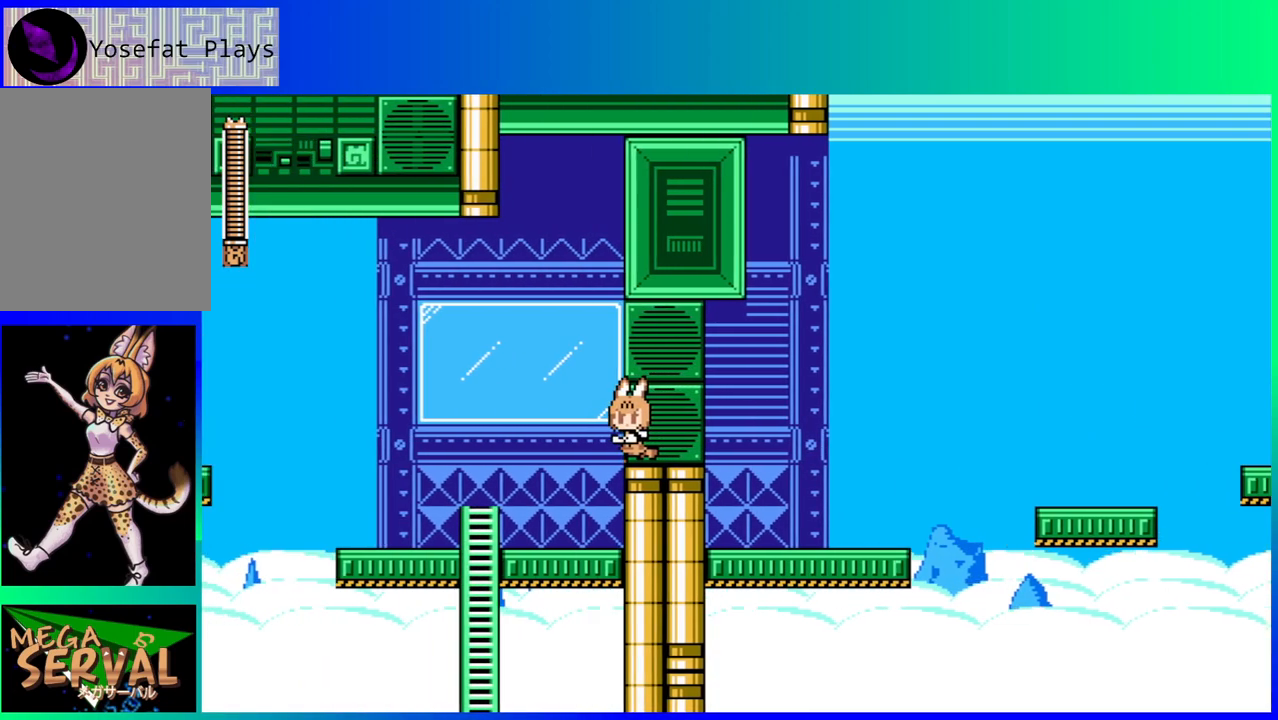
{"buttons": [], "left_stick": "center", "right_stick": "center", "events": []}
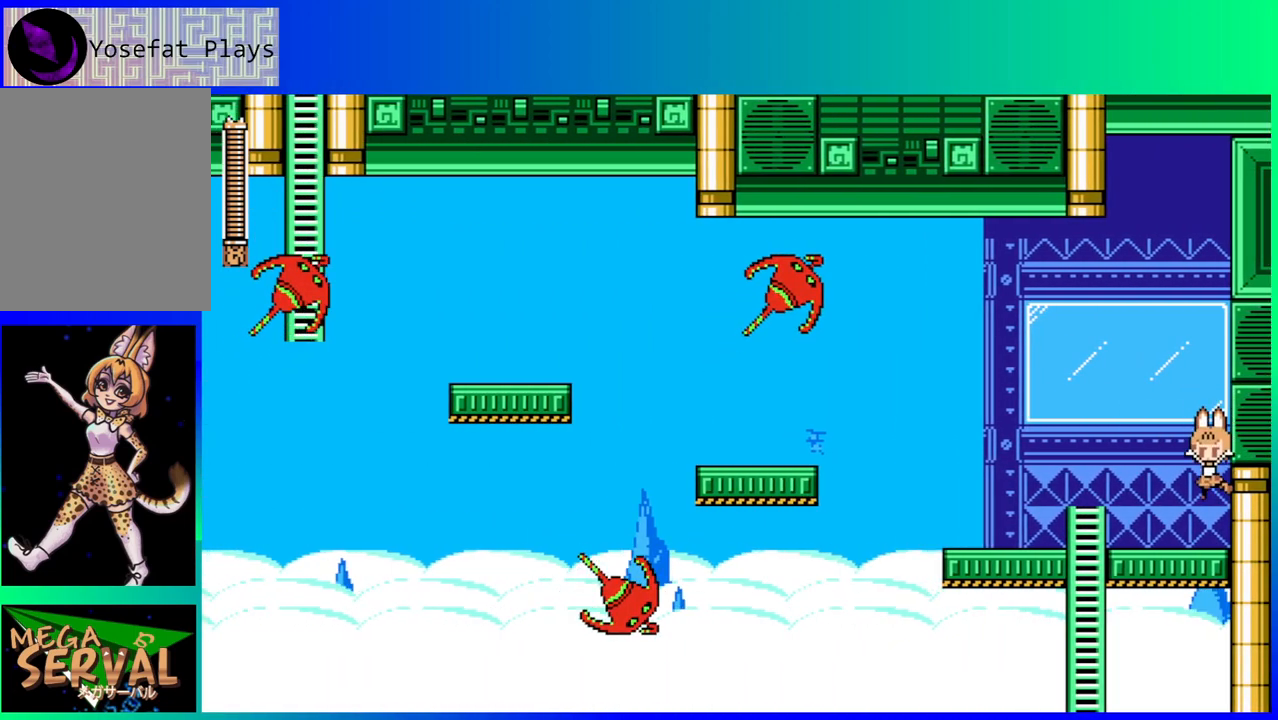
{"buttons": ["B", "Y"], "left_stick": "center", "right_stick": "center", "events": [[417, "B", "down"], [500, "Y", "down"]]}
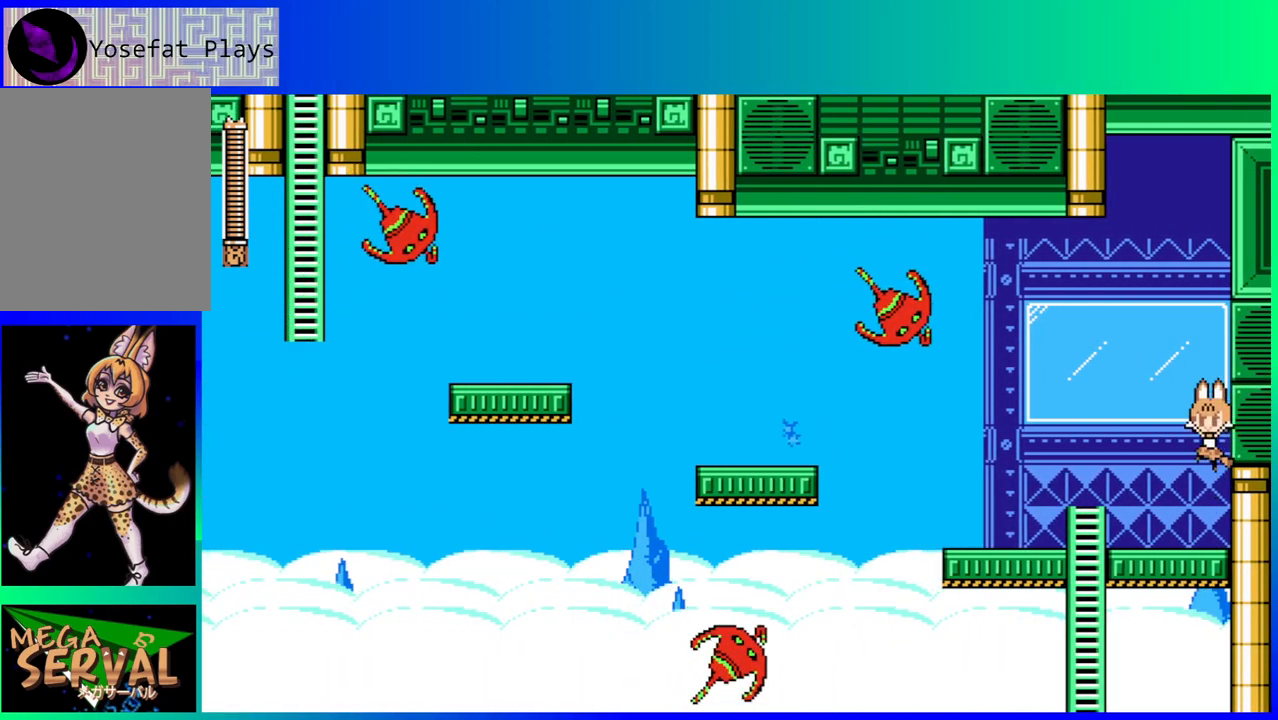
{"buttons": ["Y"], "left_stick": "center", "right_stick": "center", "events": [[67, "B", "up"], [250, "Y", "up"], [317, "Y", "down"], [400, "Y", "up"], [467, "Y", "down"]]}
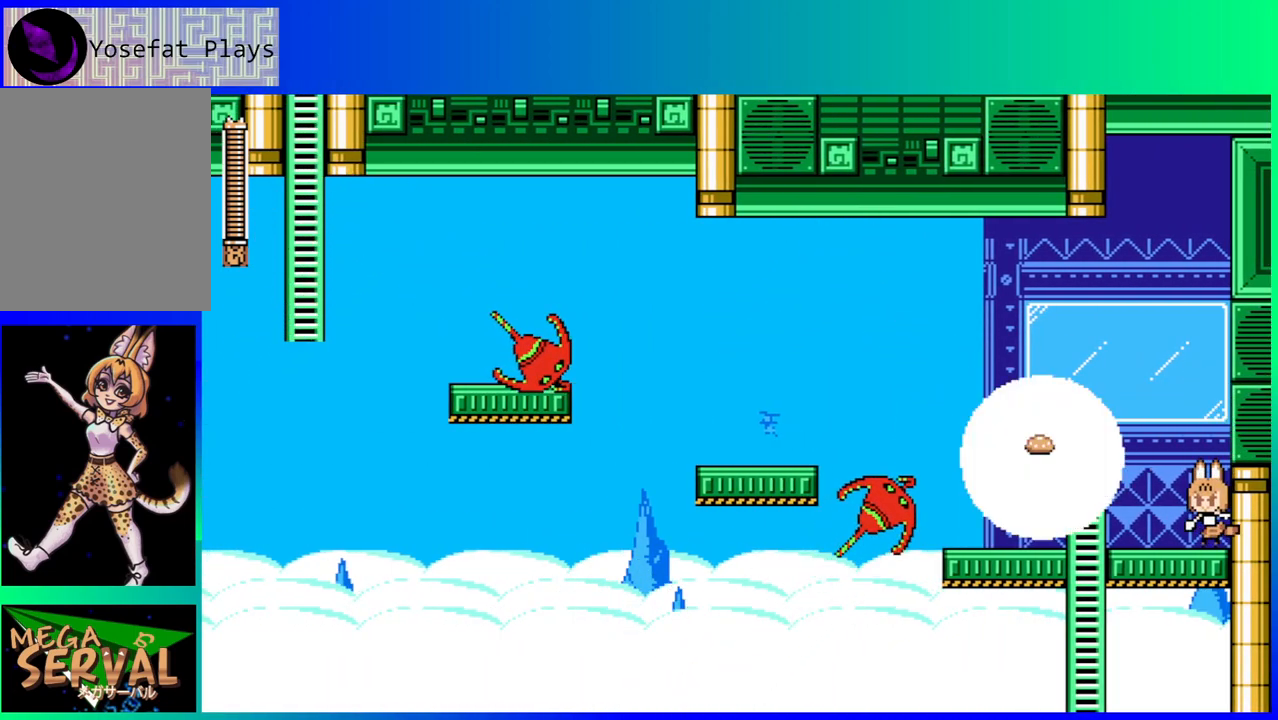
{"buttons": [], "left_stick": "center", "right_stick": "center", "events": [[50, "Y", "up"], [117, "Y", "down"], [183, "Y", "up"]]}
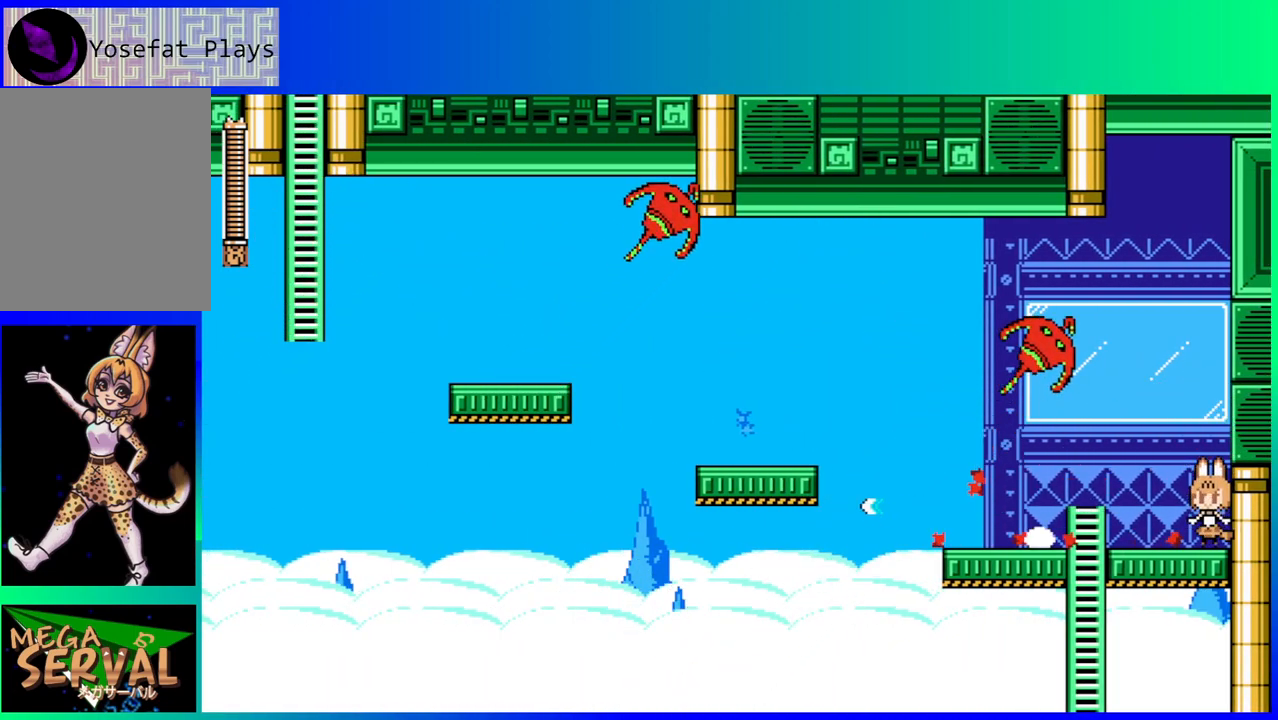
{"buttons": [], "left_stick": "center", "right_stick": "center", "events": []}
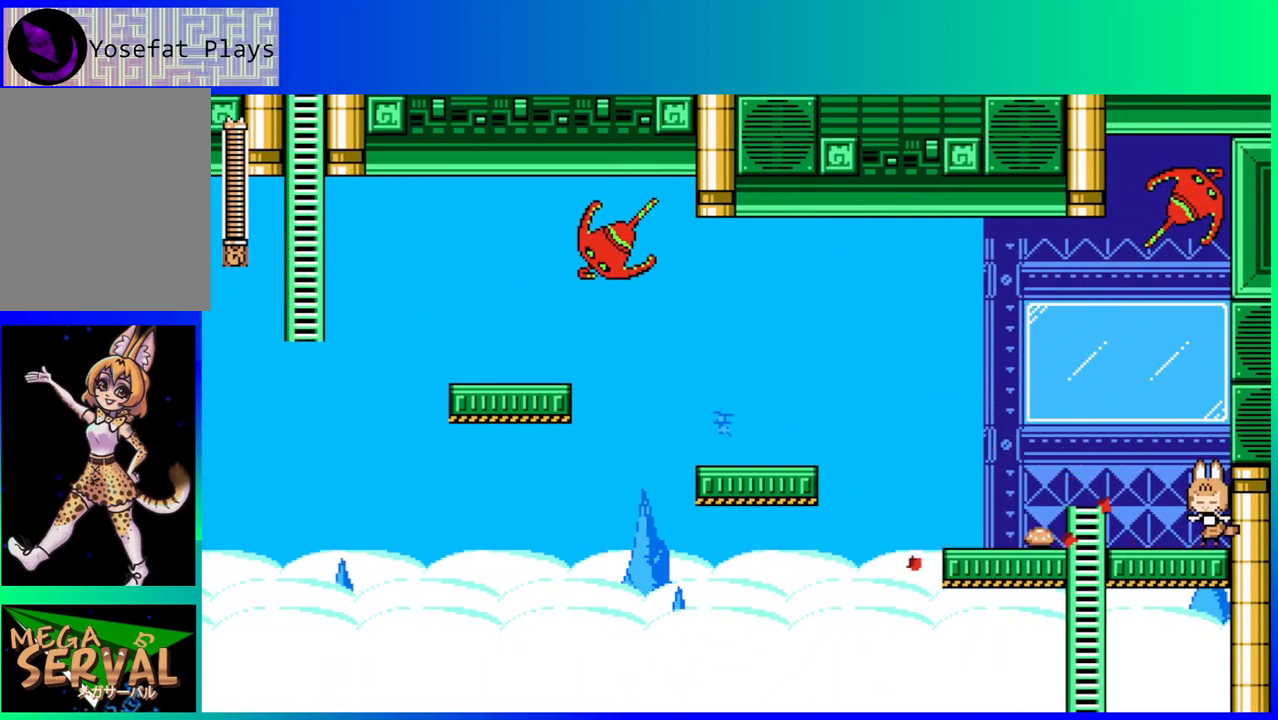
{"buttons": [], "left_stick": "center", "right_stick": "center", "events": []}
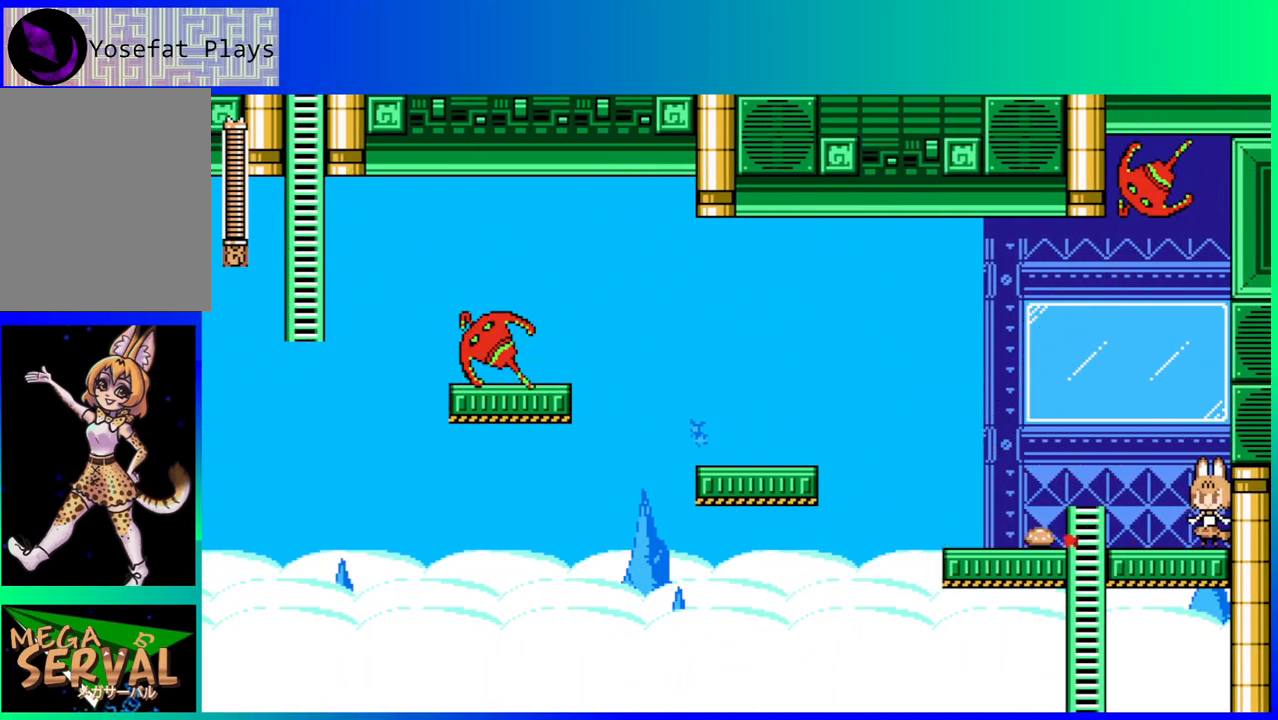
{"buttons": [], "left_stick": "center", "right_stick": "center", "events": []}
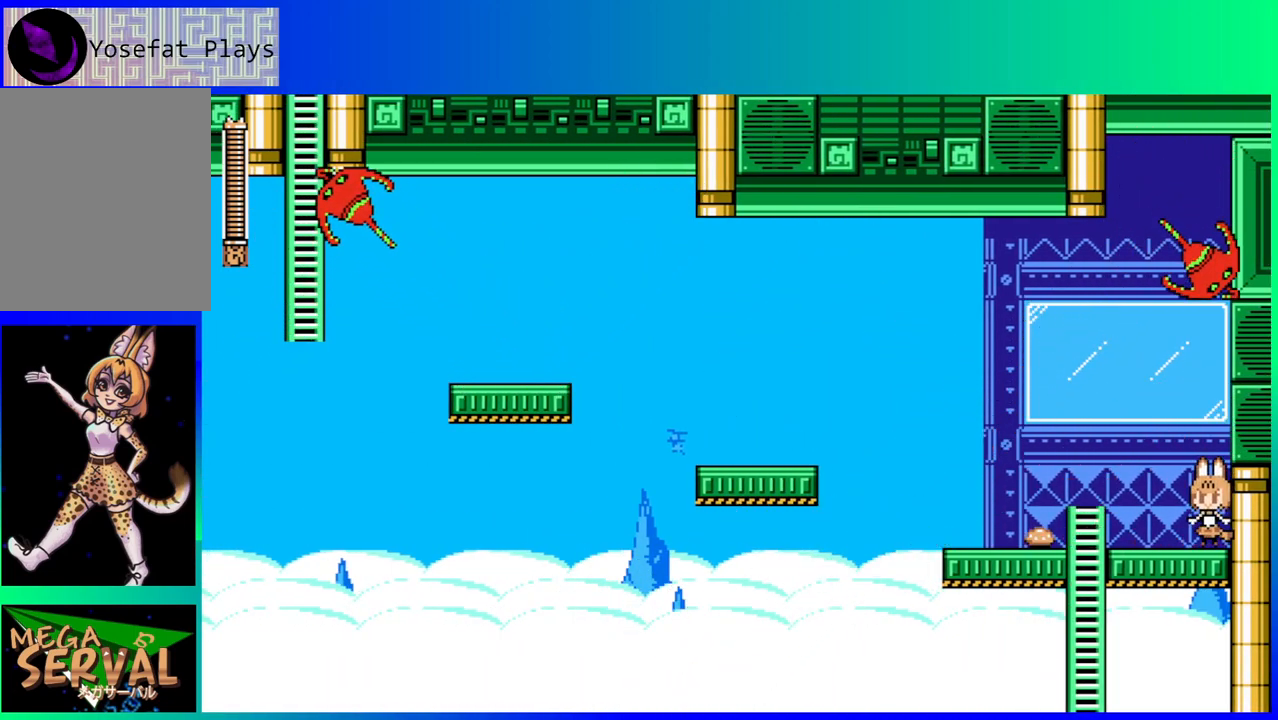
{"buttons": ["Y"], "left_stick": "center", "right_stick": "center", "events": [[433, "Y", "down"]]}
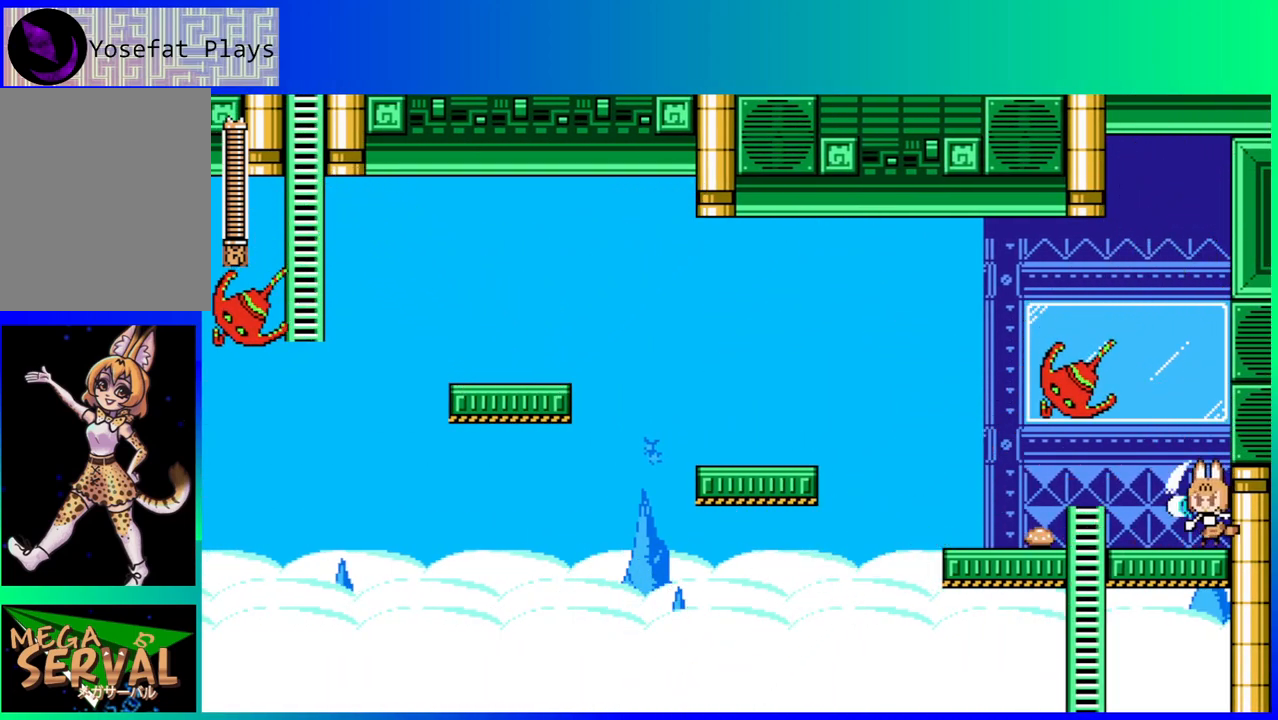
{"buttons": ["DPAD_LEFT"], "left_stick": "center", "right_stick": "center", "events": [[17, "Y", "up"], [100, "Y", "down"], [167, "Y", "up"], [283, "Y", "down"], [333, "Y", "up"], [400, "Y", "down"], [450, "DPAD_LEFT", "down"], [500, "Y", "up"]]}
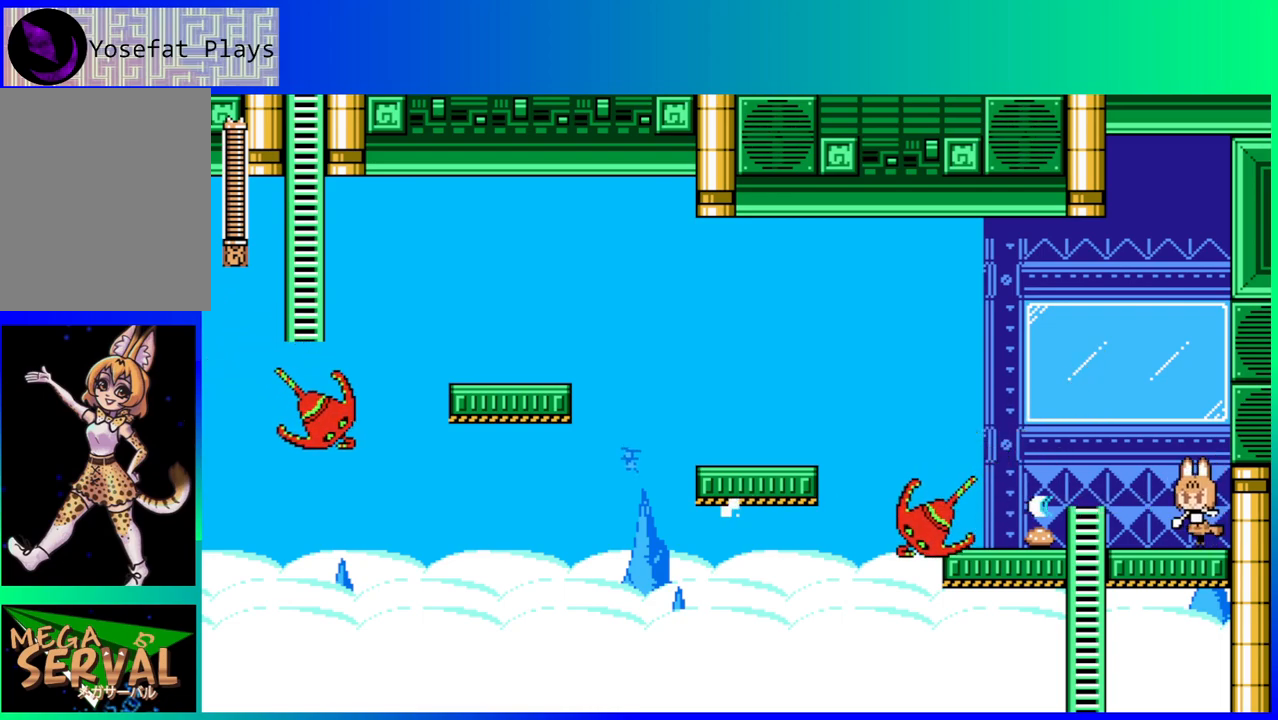
{"buttons": ["DPAD_LEFT"], "left_stick": "center", "right_stick": "center", "events": [[67, "Y", "down"], [150, "Y", "up"], [400, "Y", "down"], [483, "Y", "up"]]}
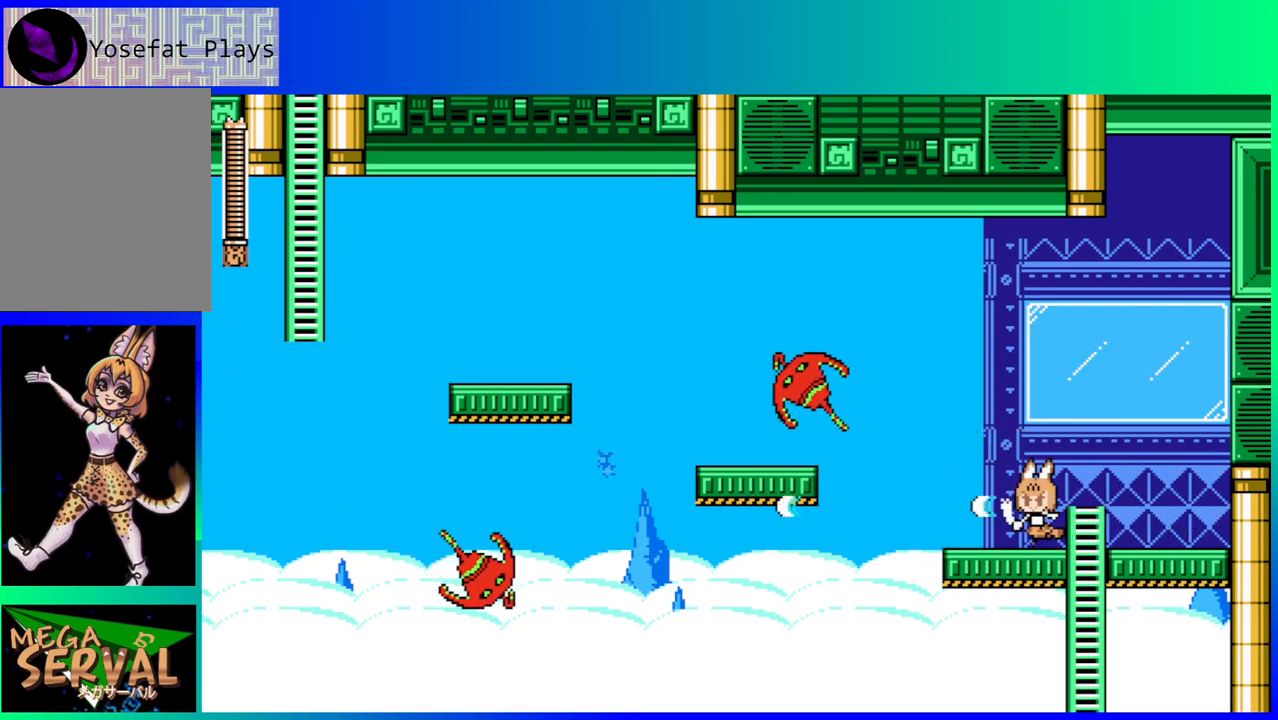
{"buttons": [], "left_stick": "center", "right_stick": "center", "events": [[67, "DPAD_LEFT", "up"]]}
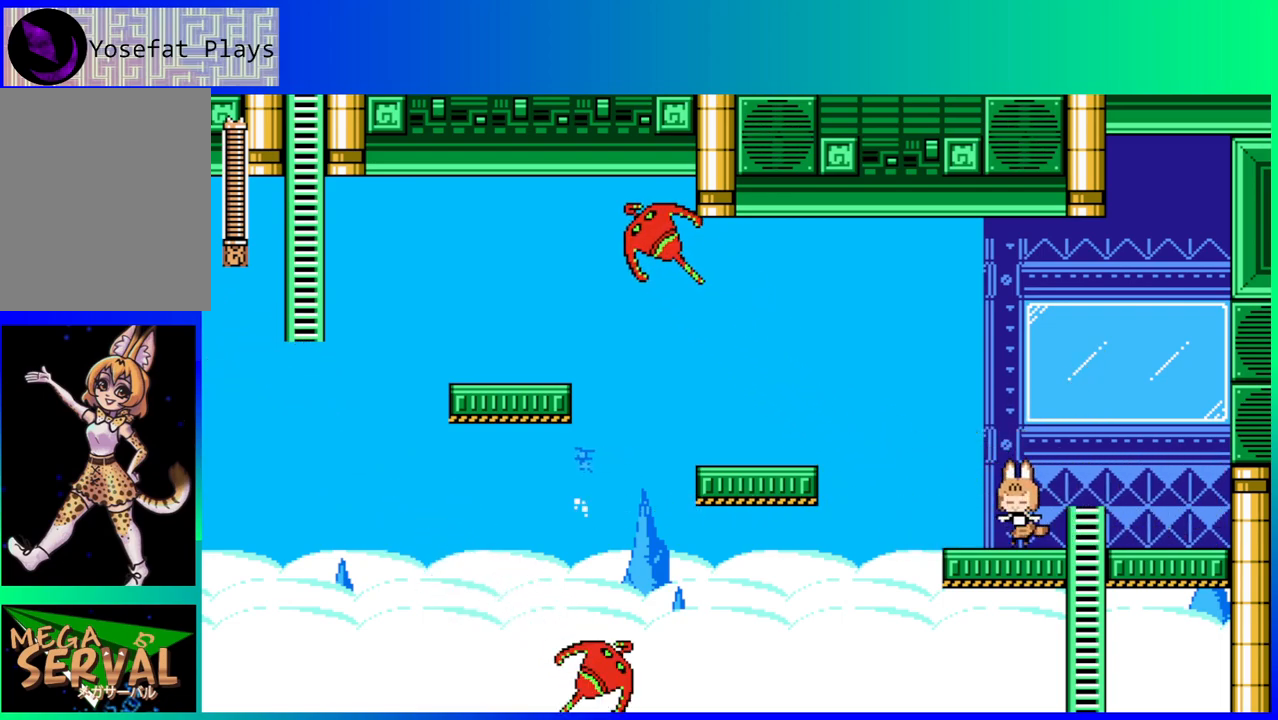
{"buttons": [], "left_stick": "center", "right_stick": "center", "events": [[367, "Y", "down"], [467, "Y", "up"]]}
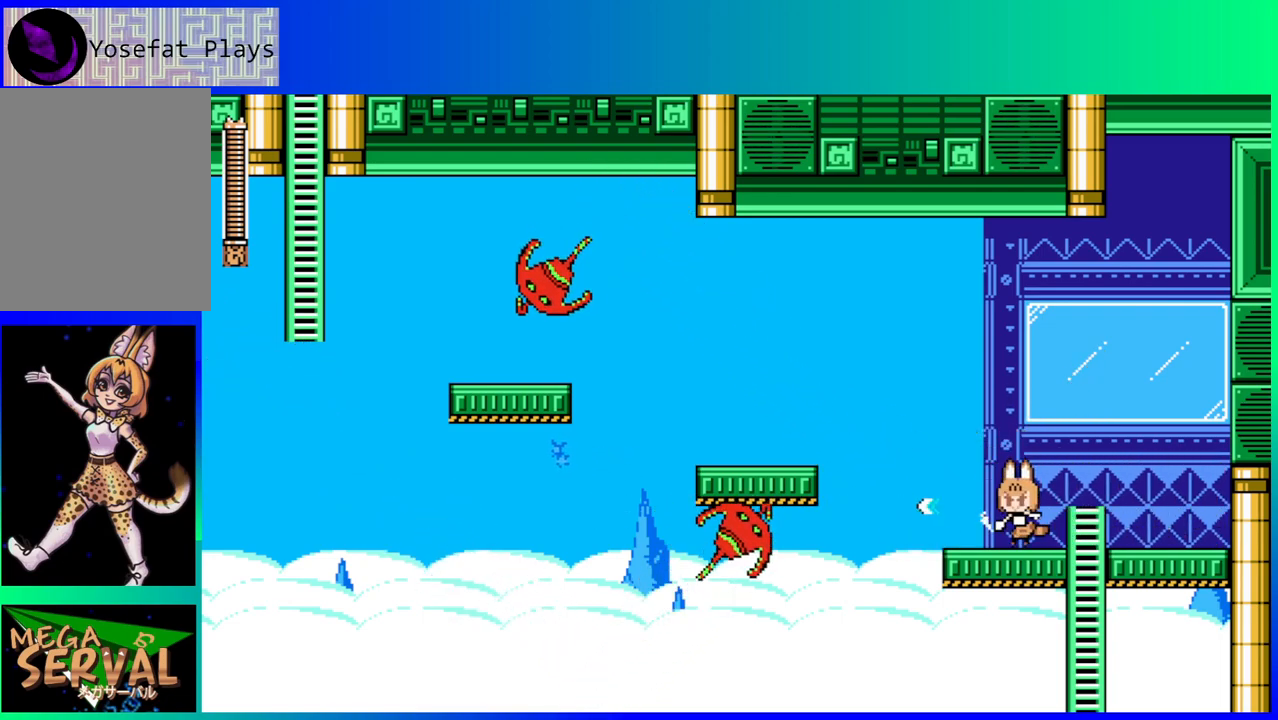
{"buttons": [], "left_stick": "center", "right_stick": "center", "events": [[50, "Y", "down"], [133, "Y", "up"], [200, "Y", "down"], [300, "Y", "up"], [367, "Y", "down"], [467, "Y", "up"]]}
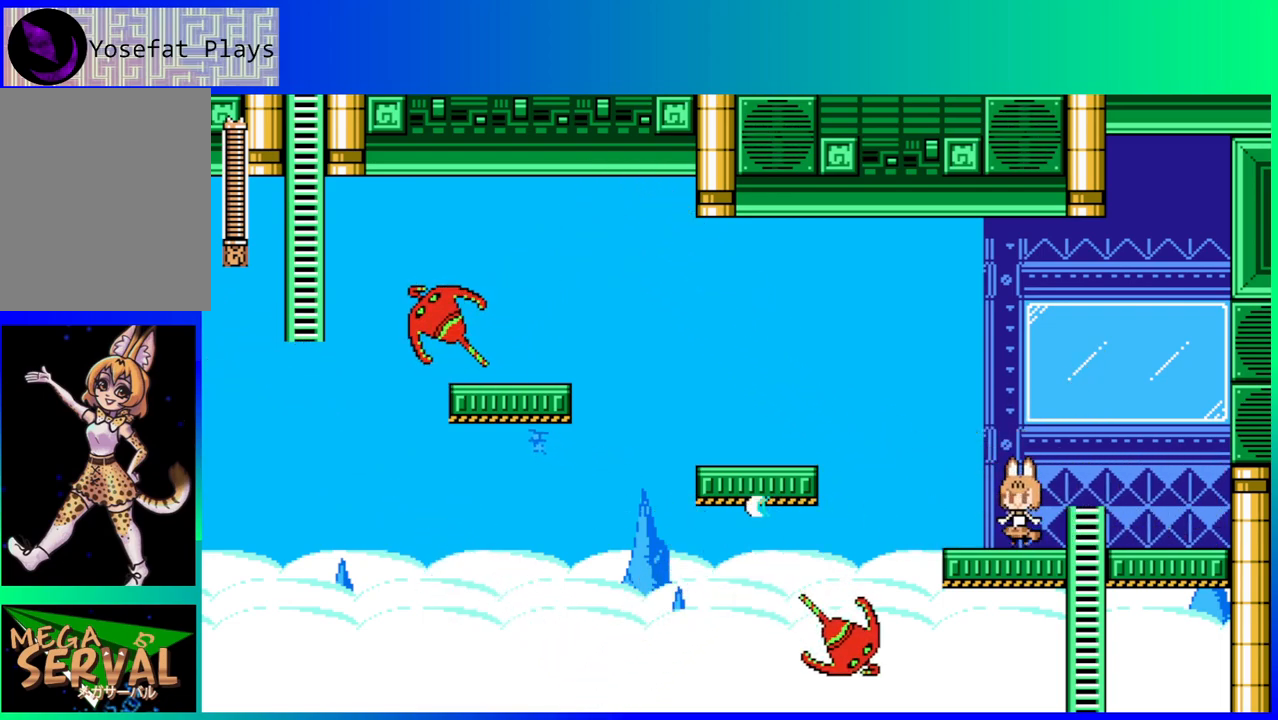
{"buttons": ["DPAD_LEFT"], "left_stick": "center", "right_stick": "center", "events": [[50, "Y", "down"], [100, "Y", "up"], [350, "DPAD_LEFT", "down"]]}